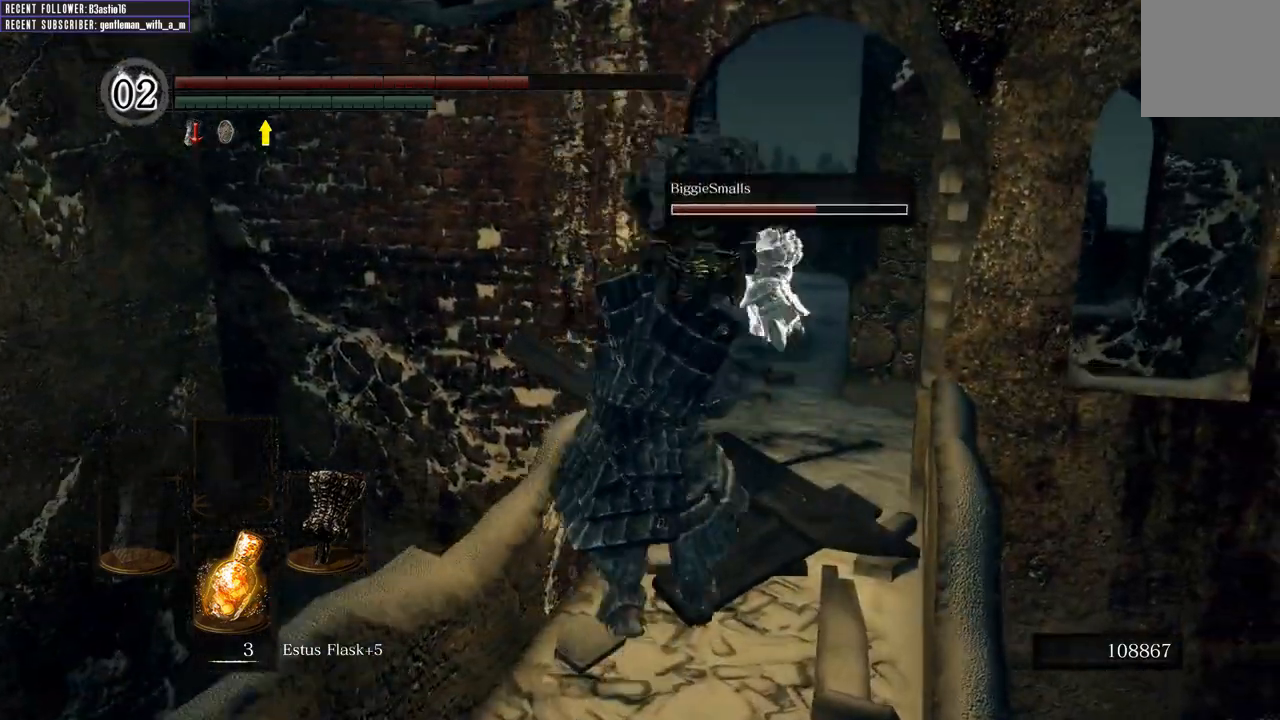
Gameplay with a controller (Xbox layout); each line is a JSON object with the inputs held at the frame after it. "events" lists button and stick changes between this image and that frame as [ms after this image, input, new state], when the widget could be followed in between.
{"buttons": [], "left_stick": "center", "right_stick": "center", "events": [[117, "right_stick", "center"]]}
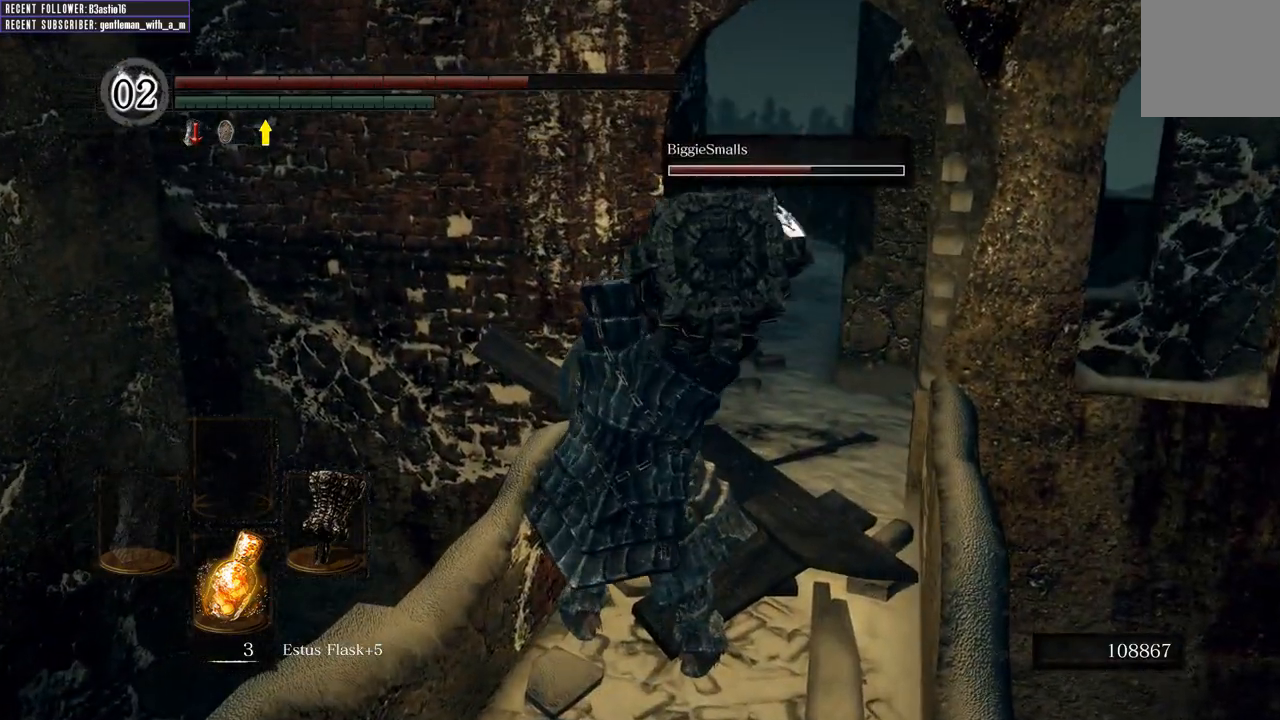
{"buttons": [], "left_stick": "up-right", "right_stick": "center", "events": [[367, "left_stick", "up-right"]]}
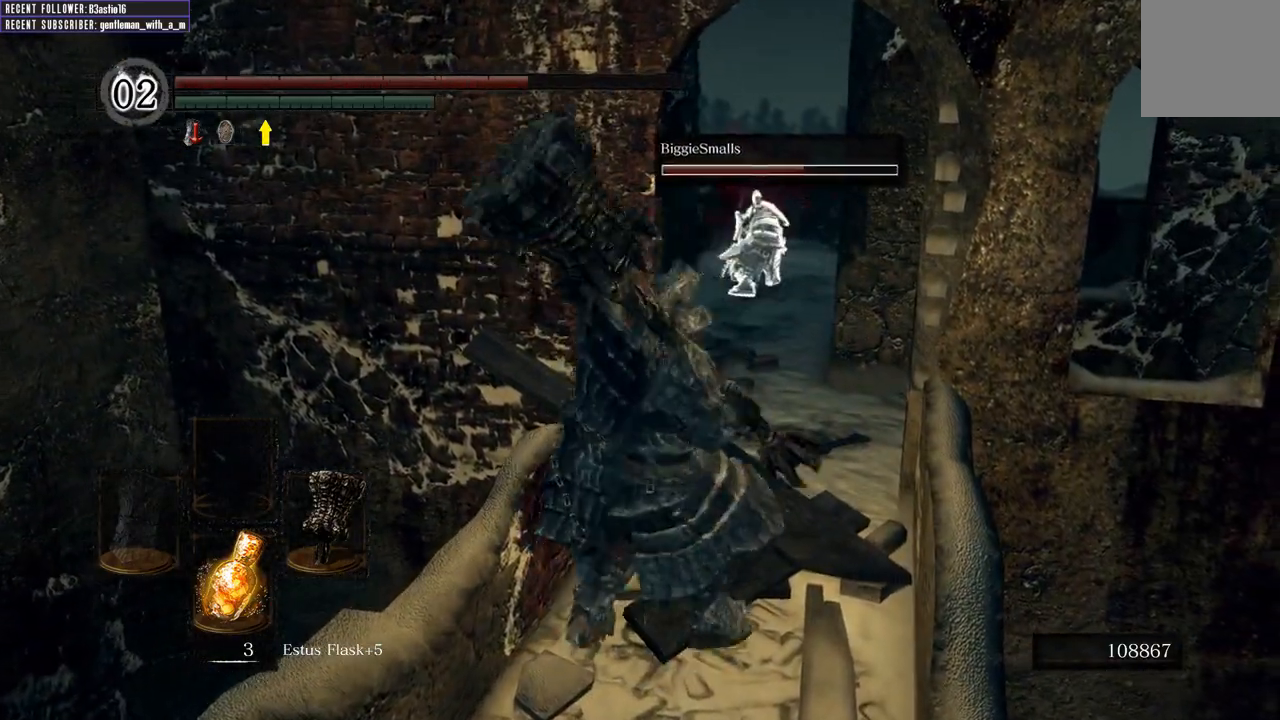
{"buttons": ["B"], "left_stick": "up", "right_stick": "center", "events": [[250, "B", "down"], [317, "right_stick", "right"], [417, "left_stick", "up"], [500, "right_stick", "center"]]}
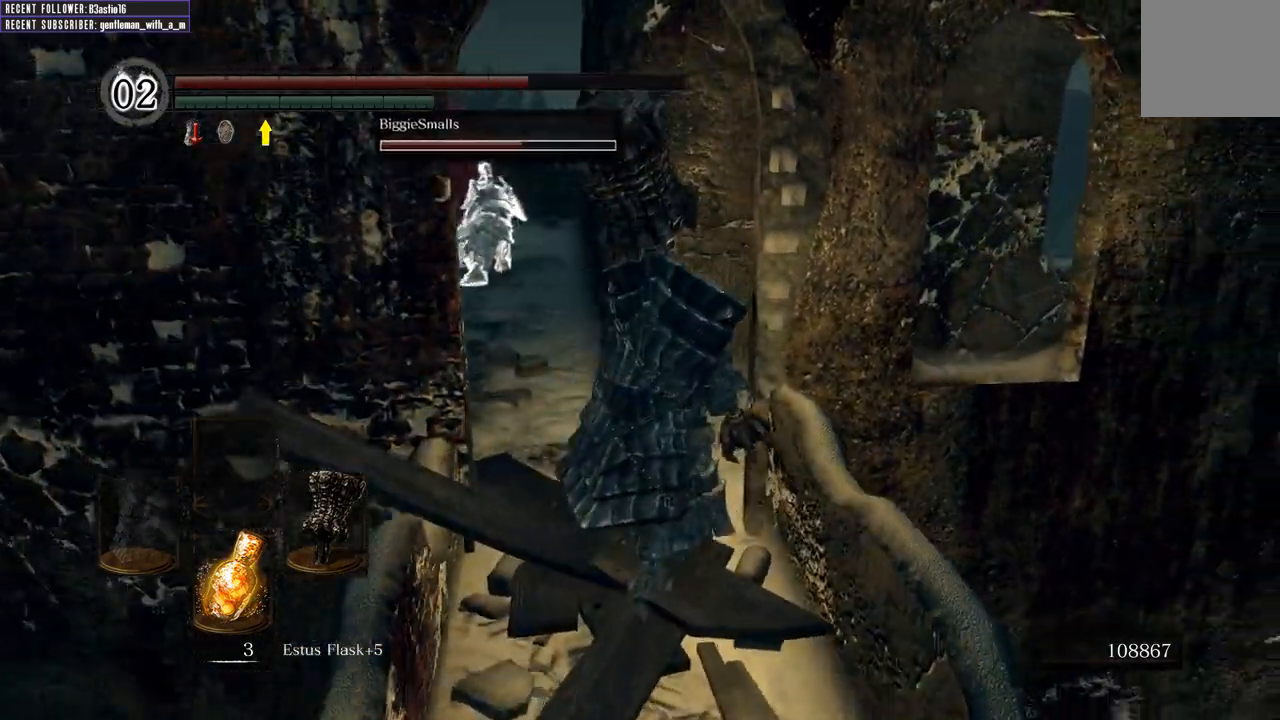
{"buttons": ["B"], "left_stick": "up", "right_stick": "right", "events": [[233, "right_stick", "right"]]}
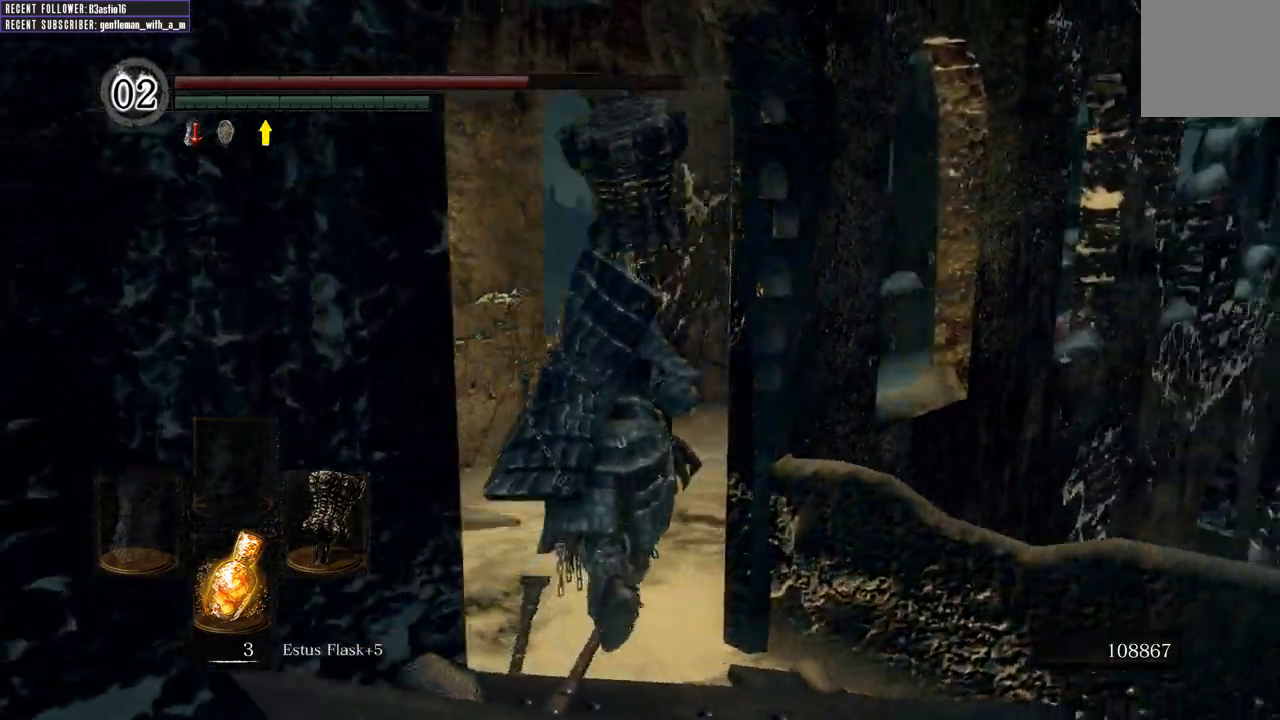
{"buttons": ["B"], "left_stick": "up", "right_stick": "center", "events": [[117, "right_stick", "center"], [250, "right_stick", "right"], [467, "right_stick", "center"]]}
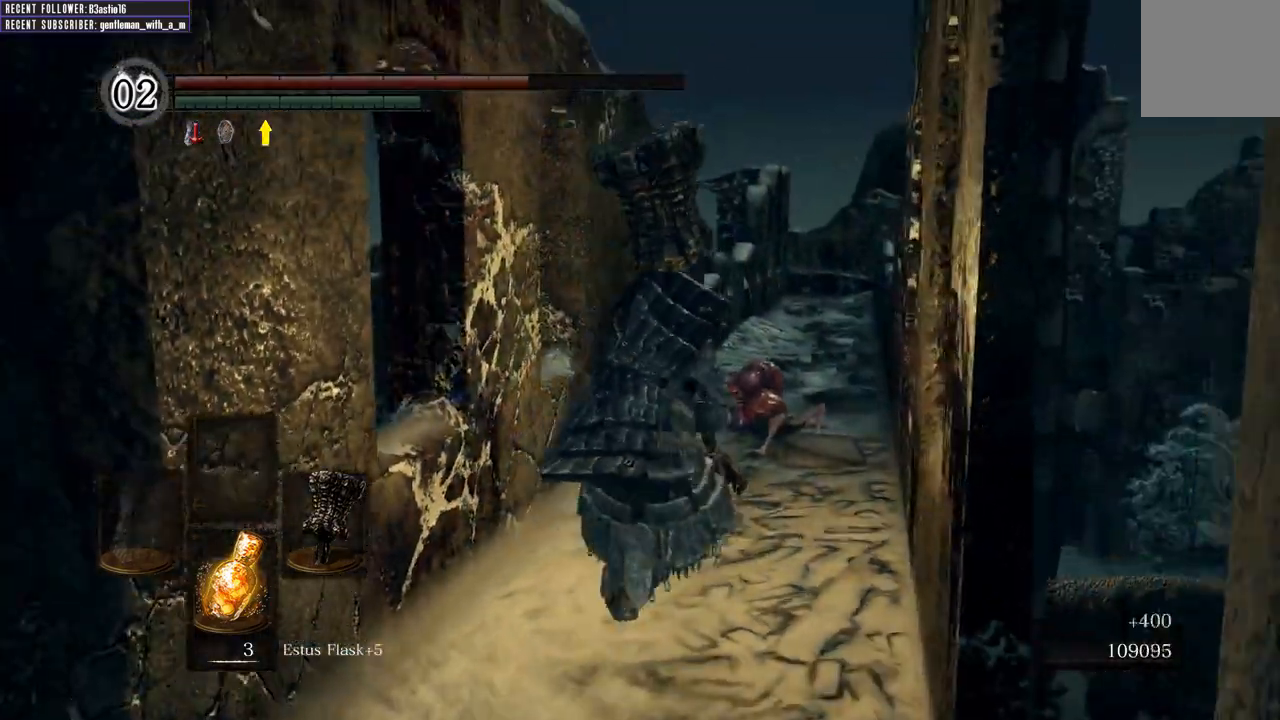
{"buttons": ["B"], "left_stick": "up", "right_stick": "up", "events": [[417, "right_stick", "up"]]}
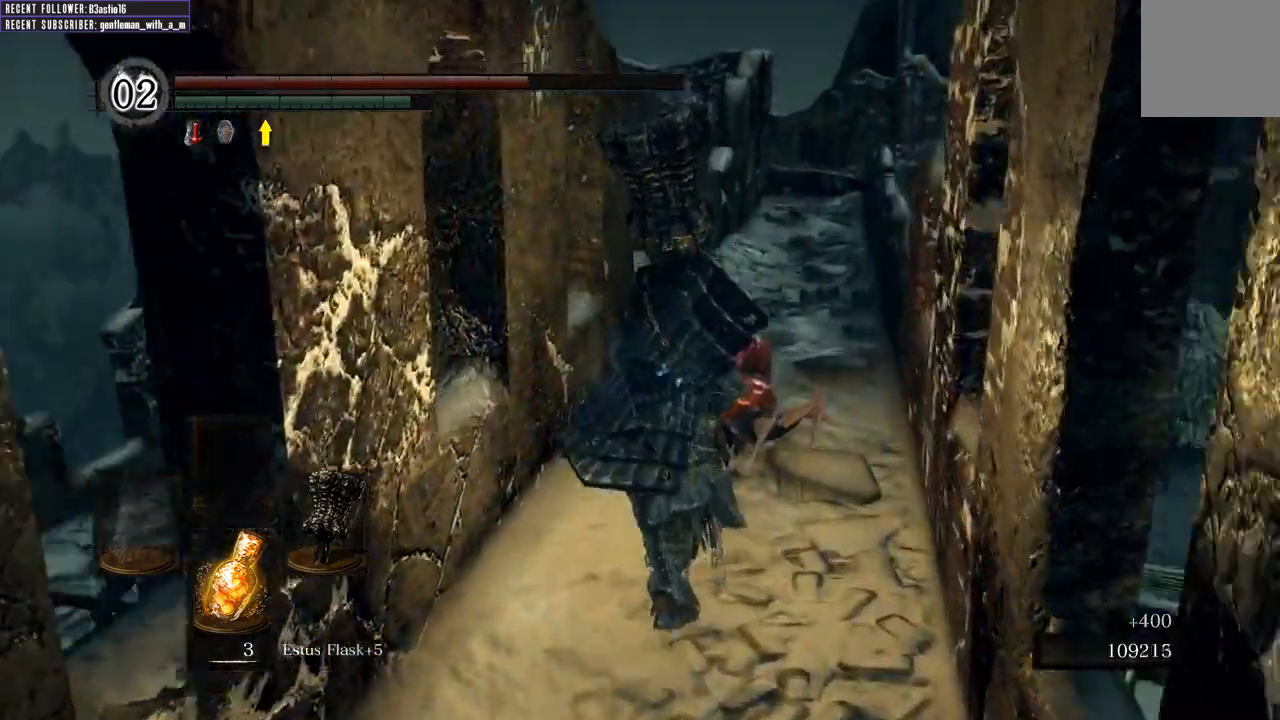
{"buttons": ["B"], "left_stick": "up", "right_stick": "center", "events": [[150, "right_stick", "center"]]}
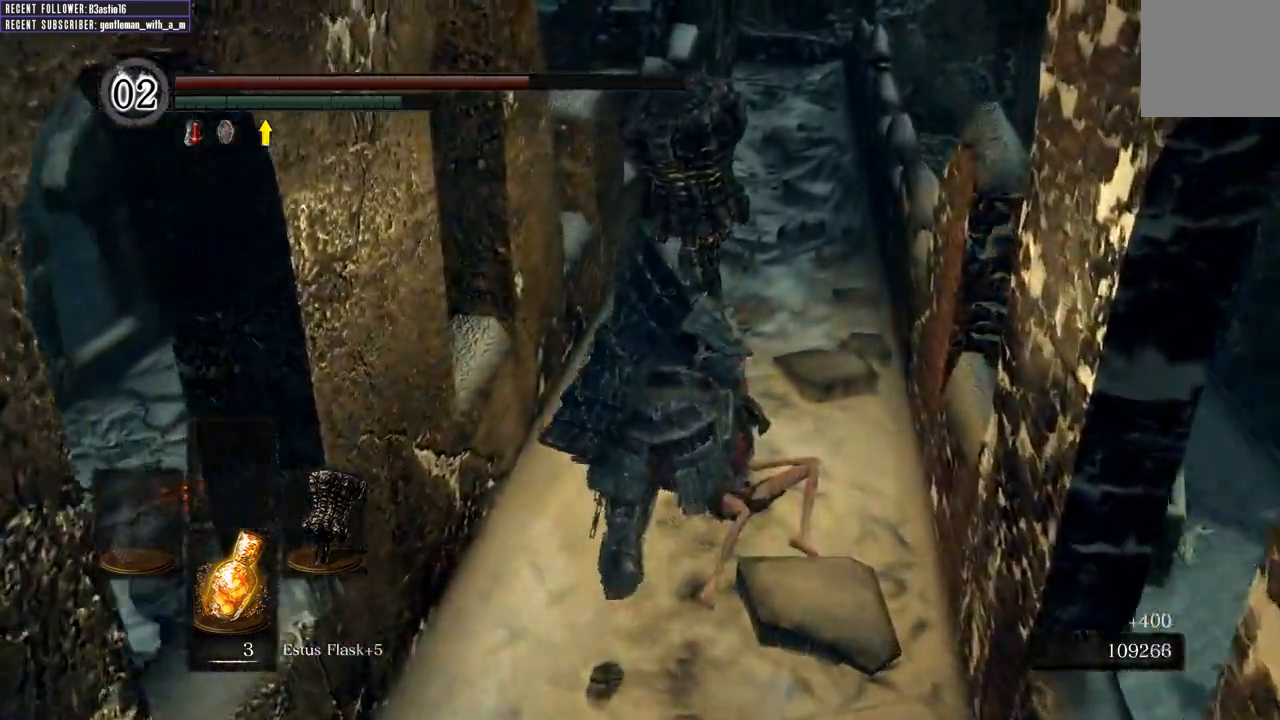
{"buttons": ["B"], "left_stick": "up", "right_stick": "center", "events": []}
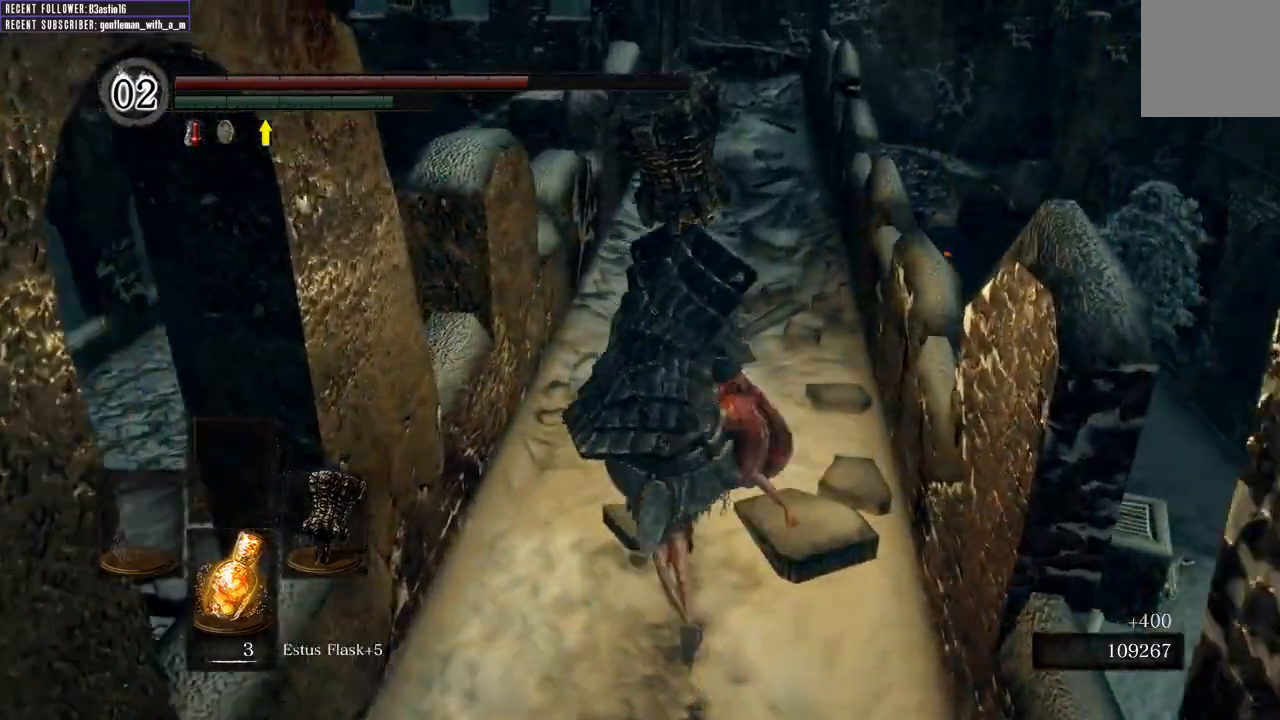
{"buttons": ["B"], "left_stick": "up", "right_stick": "center", "events": [[33, "right_stick", "left"], [167, "right_stick", "up-left"], [283, "right_stick", "center"]]}
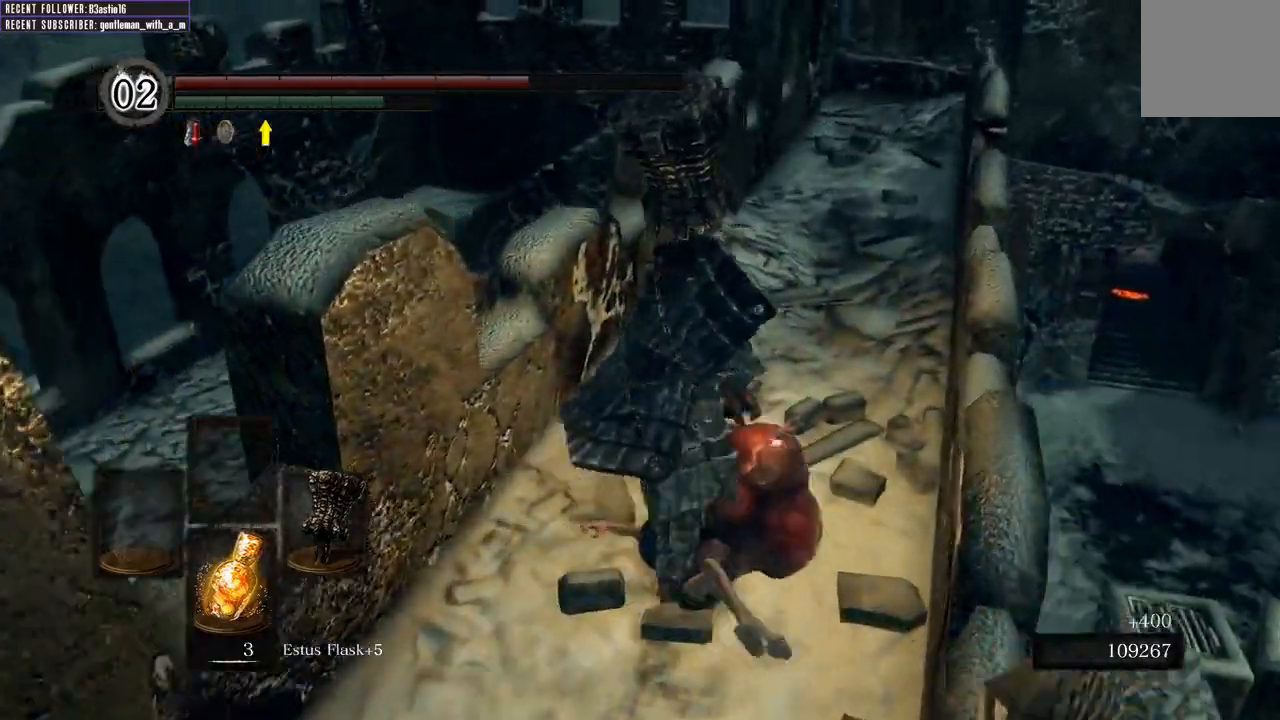
{"buttons": ["B"], "left_stick": "up", "right_stick": "up-left", "events": [[483, "right_stick", "up-left"]]}
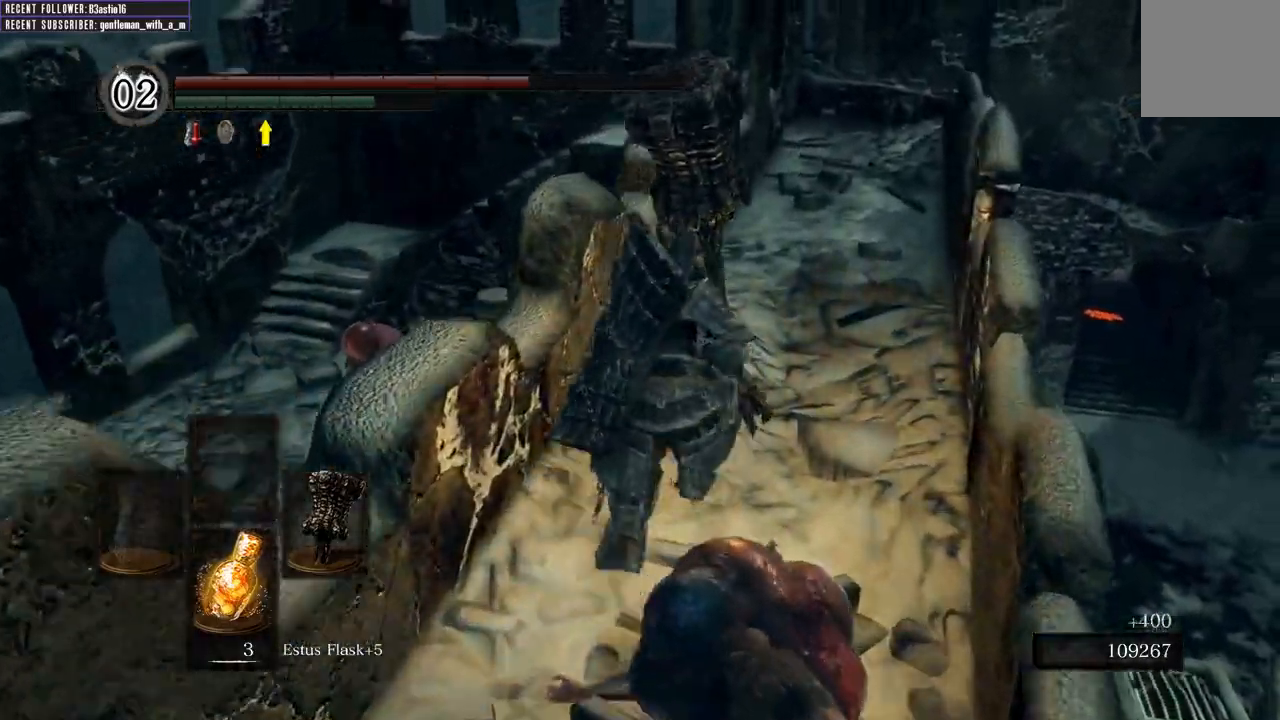
{"buttons": ["B"], "left_stick": "up", "right_stick": "center", "events": [[283, "right_stick", "center"]]}
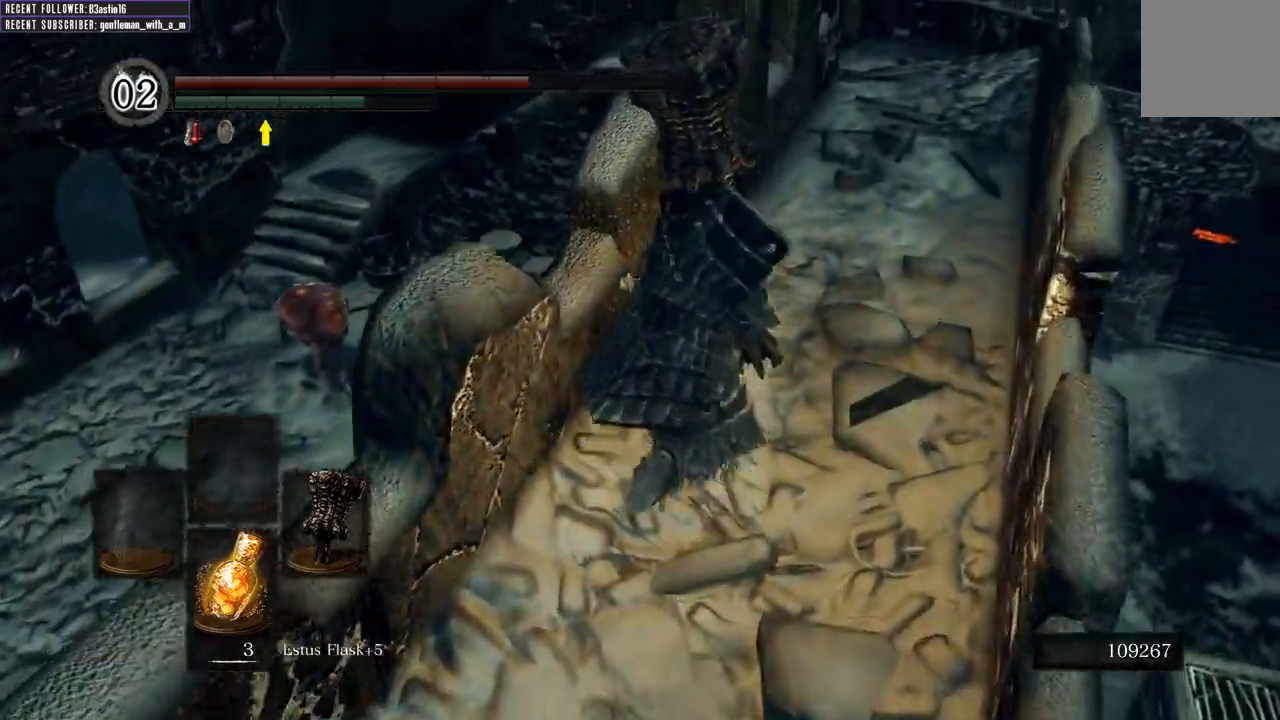
{"buttons": [], "left_stick": "up-right", "right_stick": "up-left", "events": [[67, "left_stick", "up-right"], [83, "B", "up"], [367, "right_stick", "up-left"]]}
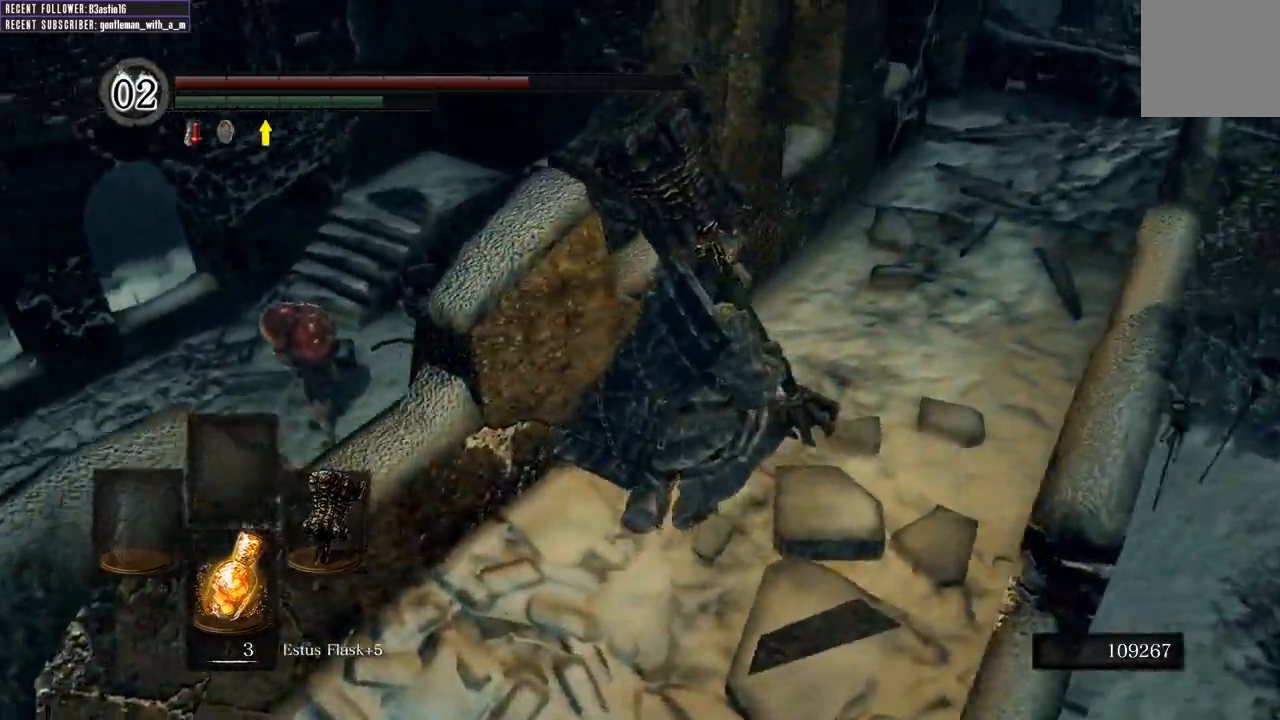
{"buttons": [], "left_stick": "up-right", "right_stick": "center", "events": [[200, "right_stick", "center"]]}
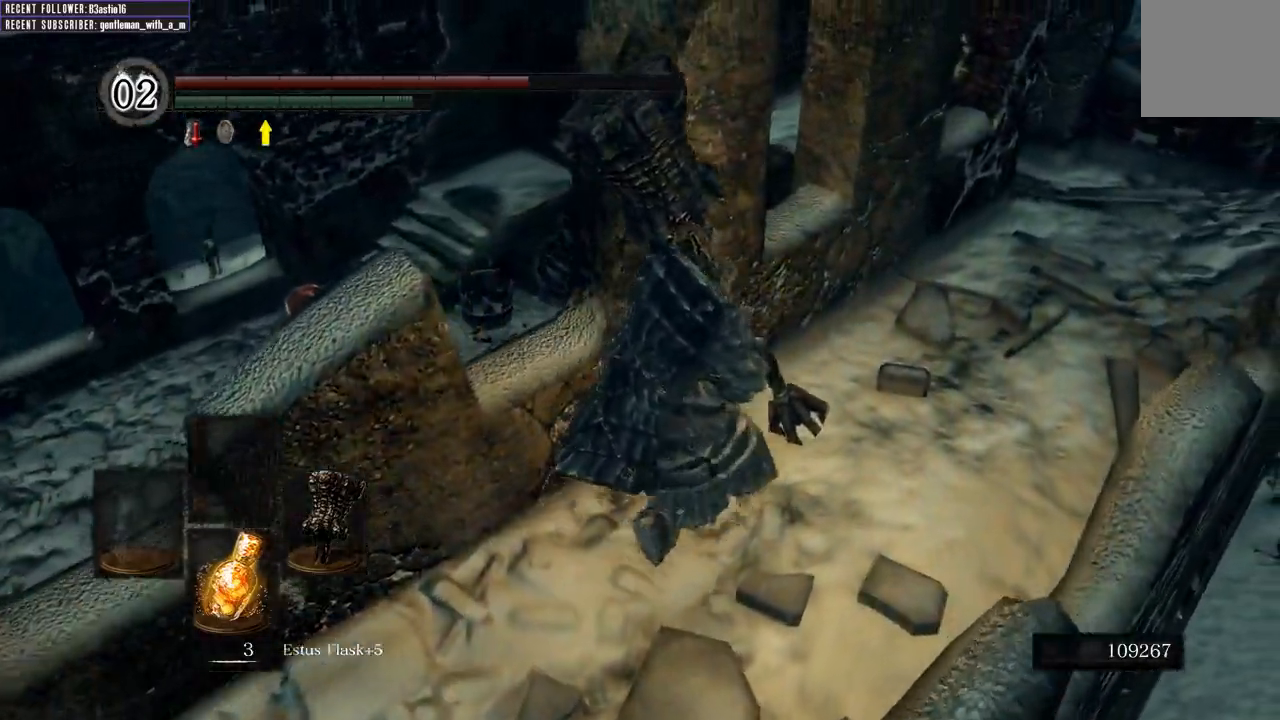
{"buttons": [], "left_stick": "up-right", "right_stick": "up-left", "events": [[133, "right_stick", "left"], [233, "right_stick", "up-left"]]}
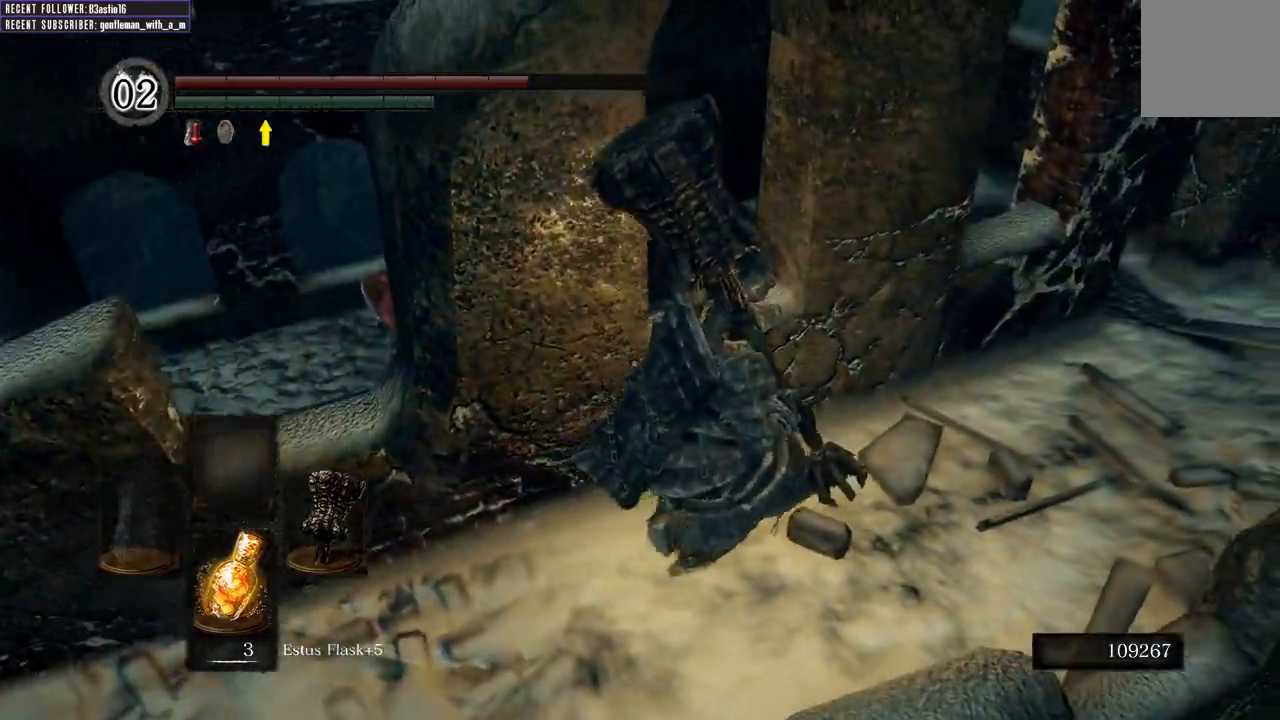
{"buttons": [], "left_stick": "right", "right_stick": "left", "events": [[50, "right_stick", "center"], [400, "right_stick", "left"], [450, "left_stick", "right"]]}
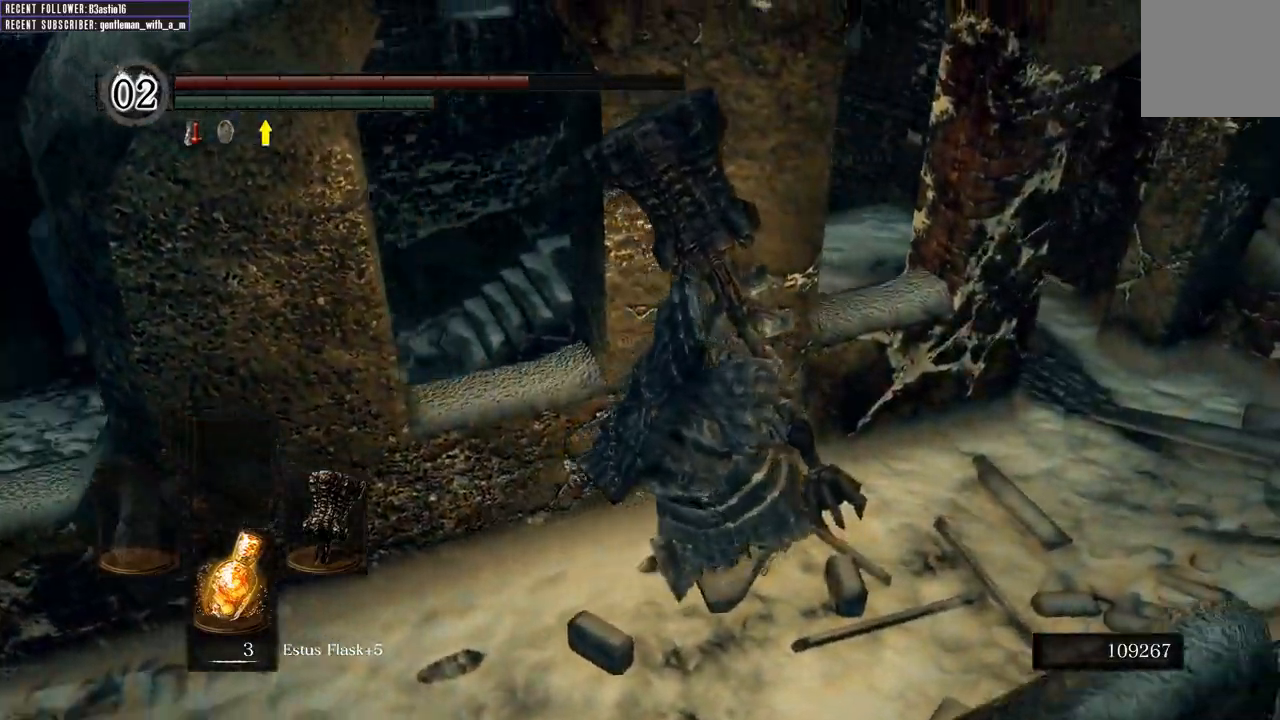
{"buttons": [], "left_stick": "down-right", "right_stick": "center", "events": [[317, "right_stick", "center"], [333, "left_stick", "down-right"]]}
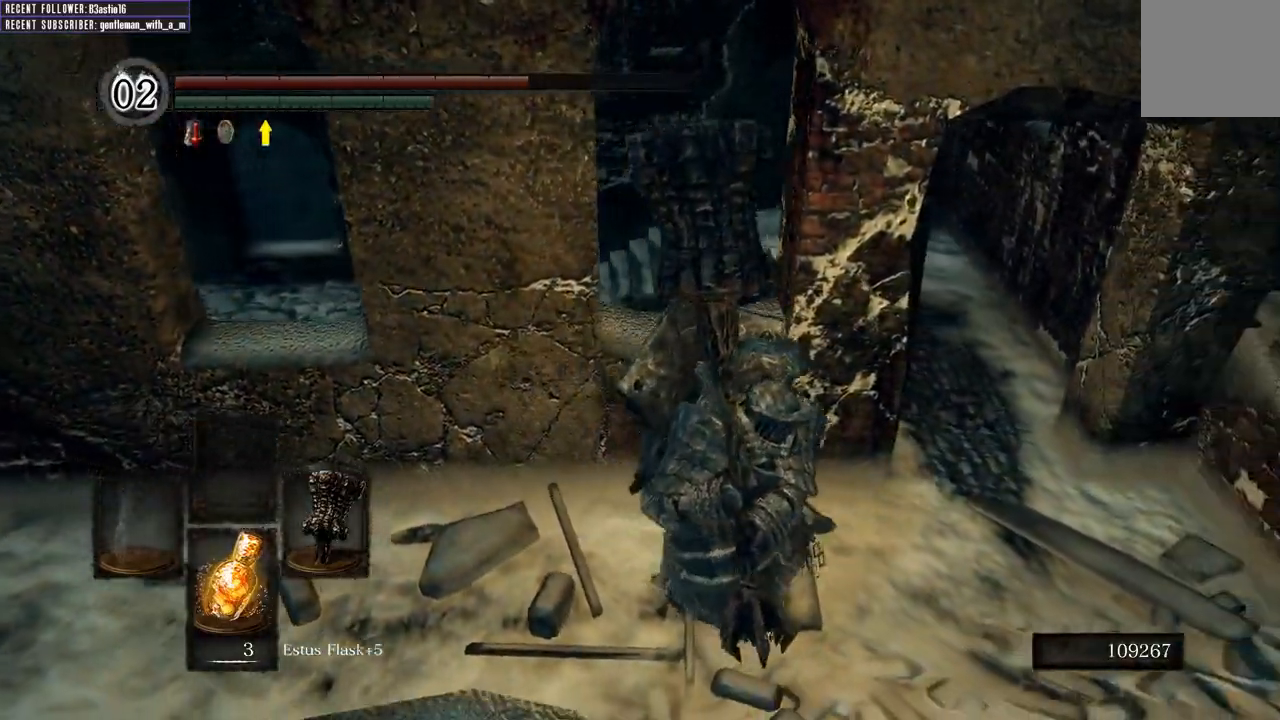
{"buttons": [], "left_stick": "up-right", "right_stick": "center", "events": [[167, "right_stick", "left"], [283, "left_stick", "right"], [483, "left_stick", "up-right"], [483, "right_stick", "center"]]}
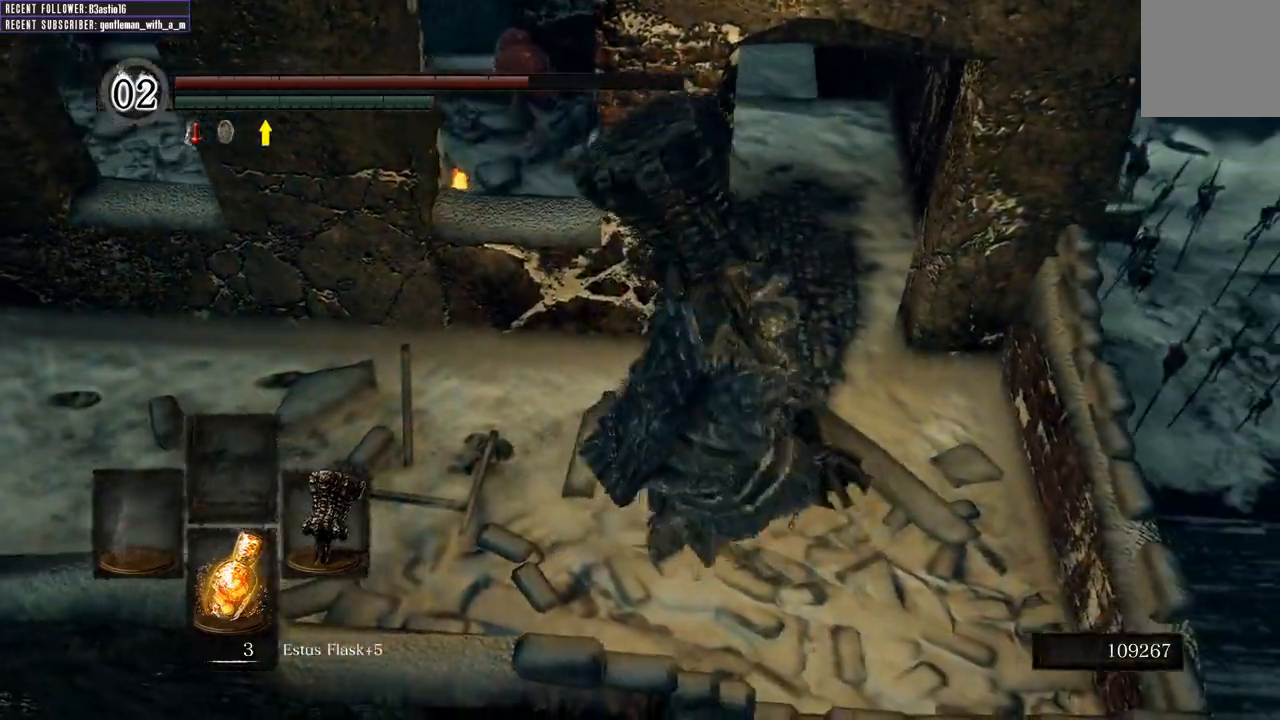
{"buttons": [], "left_stick": "up", "right_stick": "center", "events": [[483, "left_stick", "up"]]}
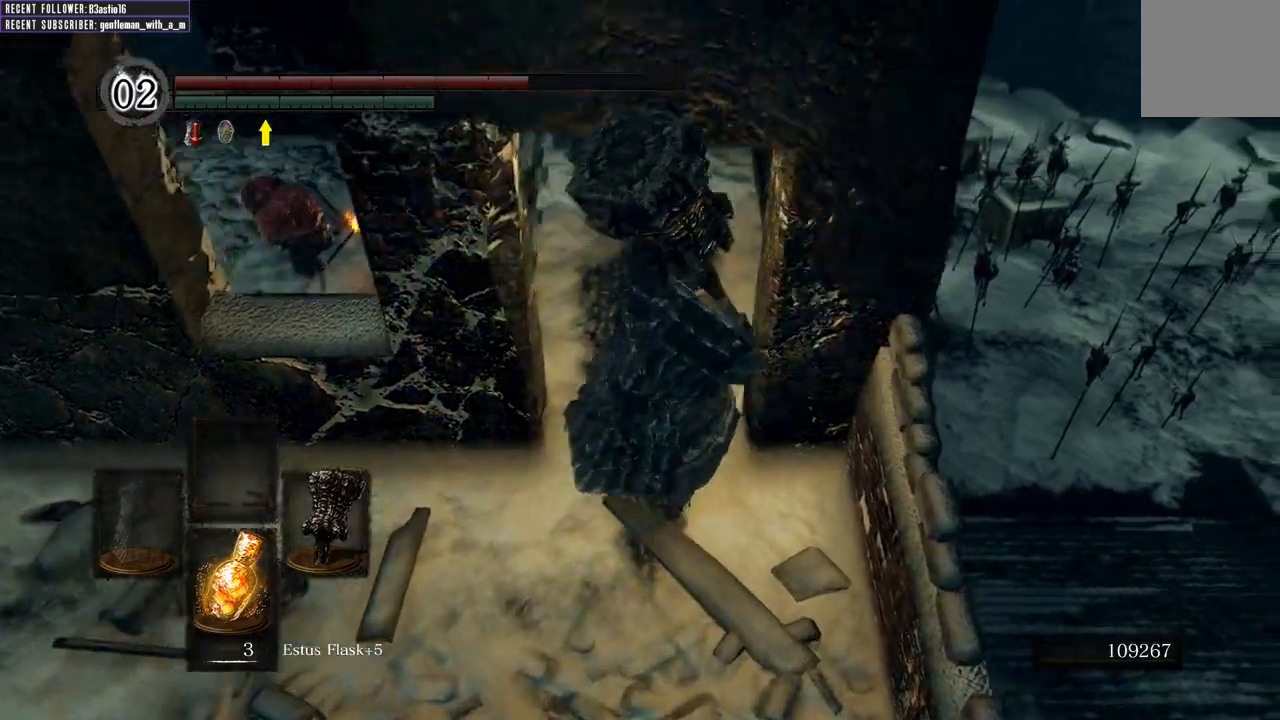
{"buttons": [], "left_stick": "up", "right_stick": "center", "events": [[83, "right_stick", "up"], [400, "right_stick", "up-left"], [500, "right_stick", "center"]]}
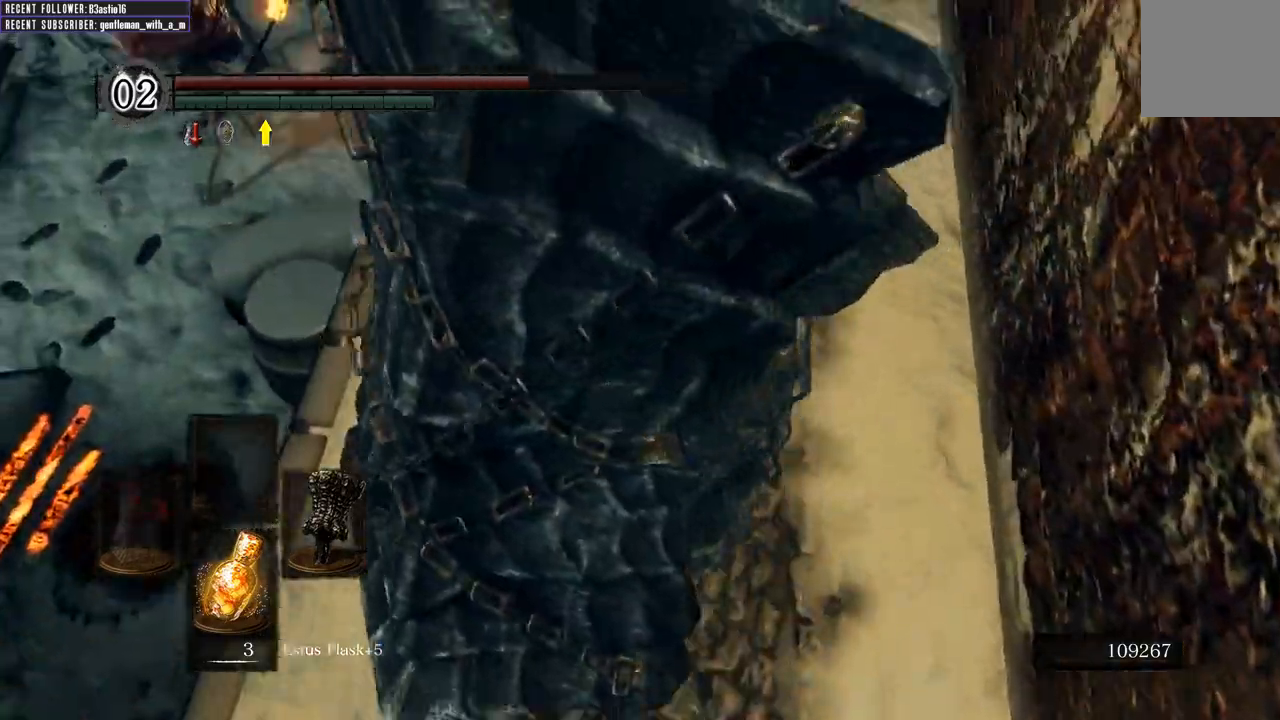
{"buttons": [], "left_stick": "center", "right_stick": "up", "events": [[267, "left_stick", "center"], [333, "right_stick", "up"]]}
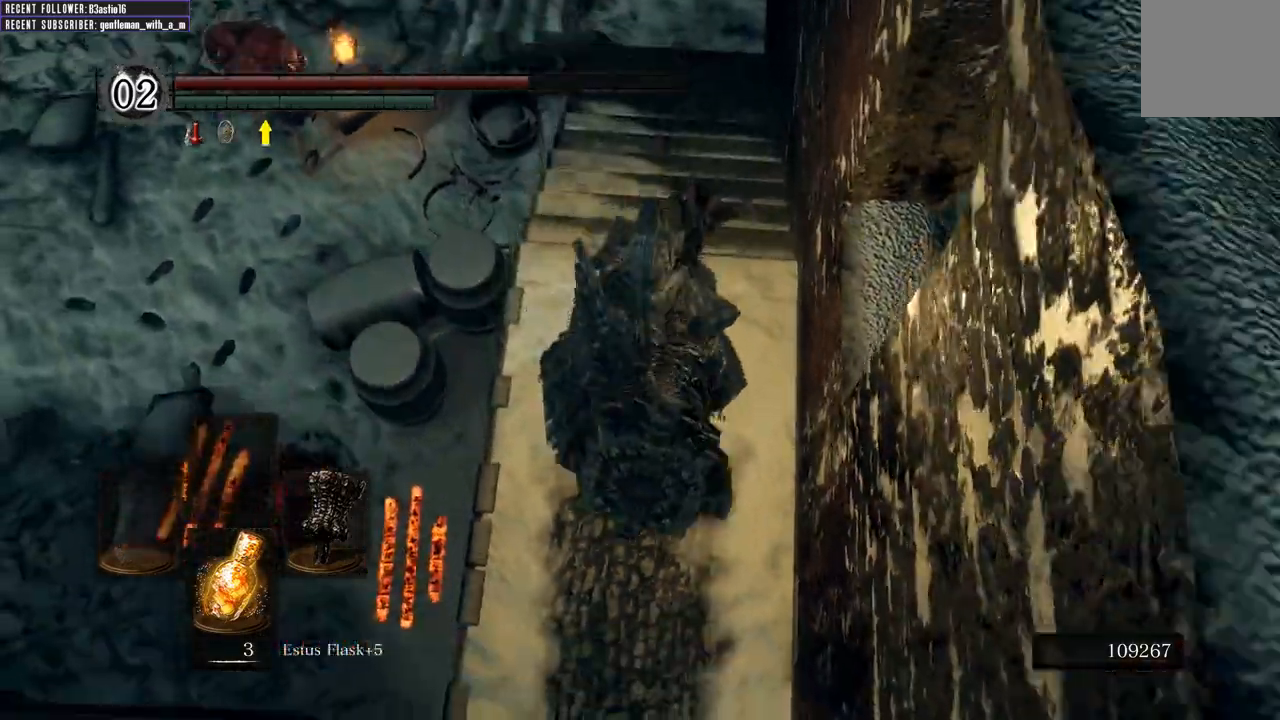
{"buttons": [], "left_stick": "up", "right_stick": "down", "events": [[83, "right_stick", "center"], [217, "left_stick", "up"], [333, "right_stick", "down"]]}
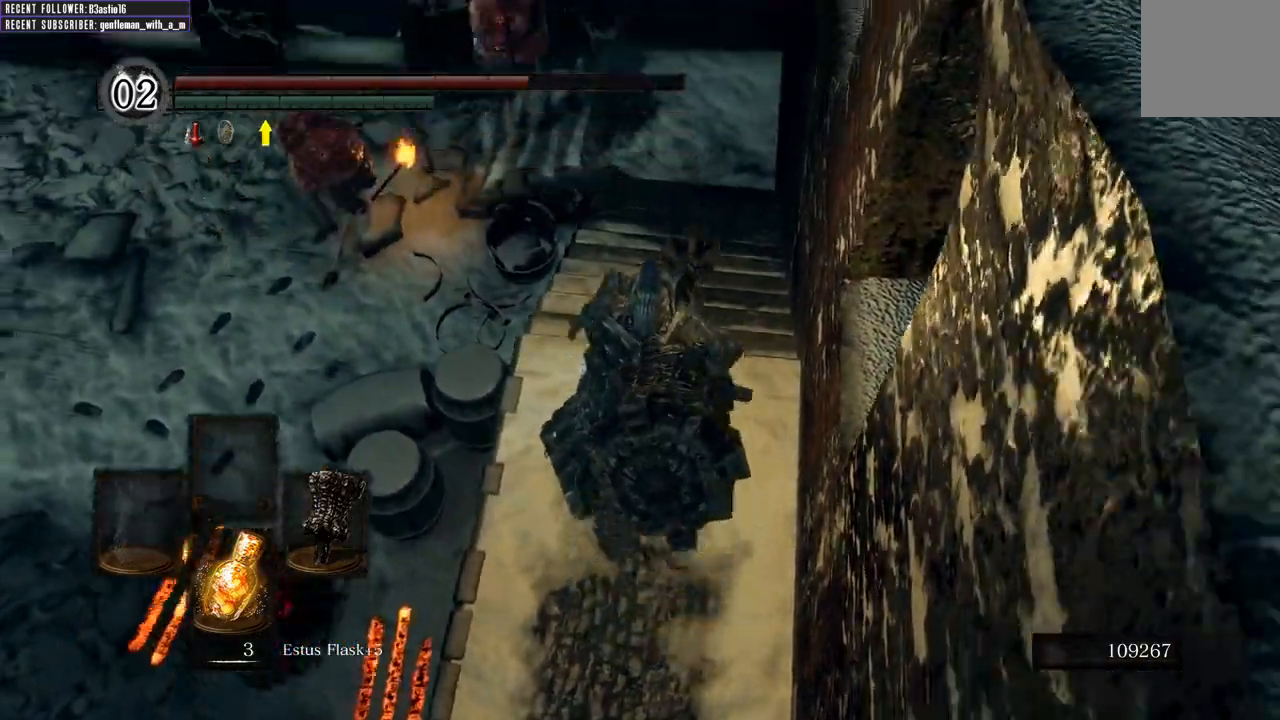
{"buttons": [], "left_stick": "center", "right_stick": "center", "events": [[117, "right_stick", "center"], [433, "left_stick", "center"]]}
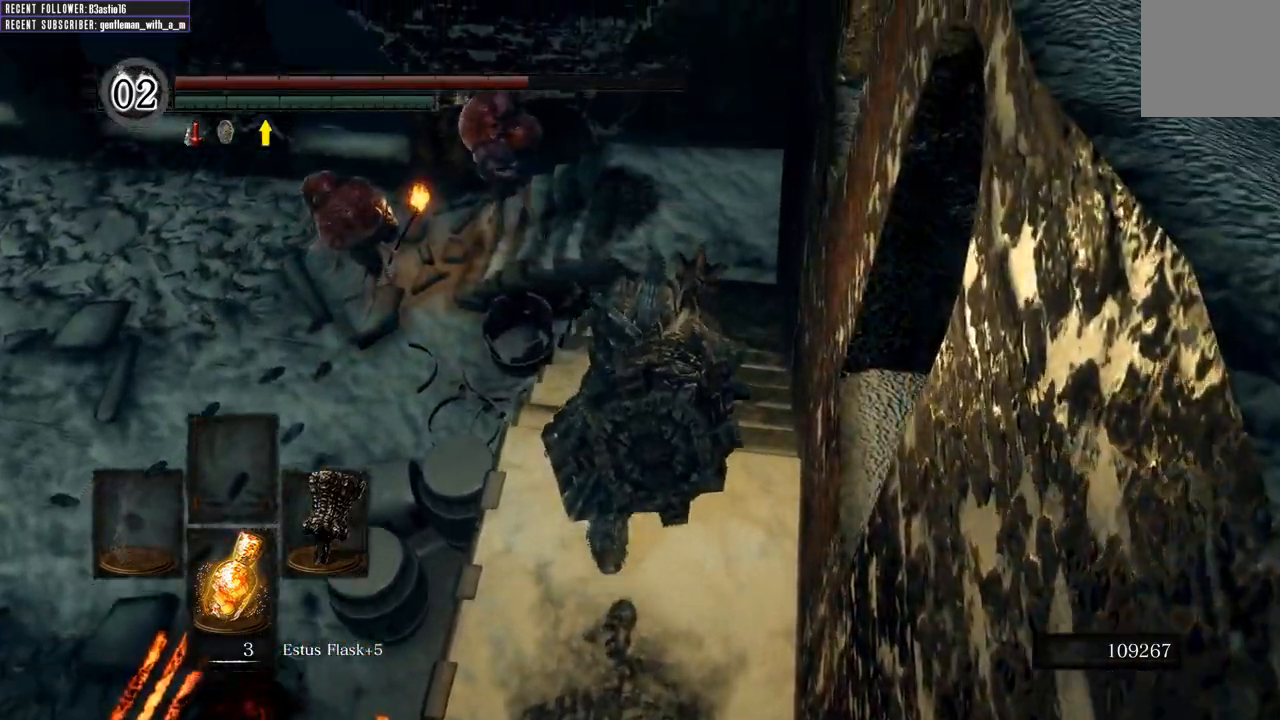
{"buttons": [], "left_stick": "down", "right_stick": "center", "events": [[17, "left_stick", "down-right"], [200, "left_stick", "down"]]}
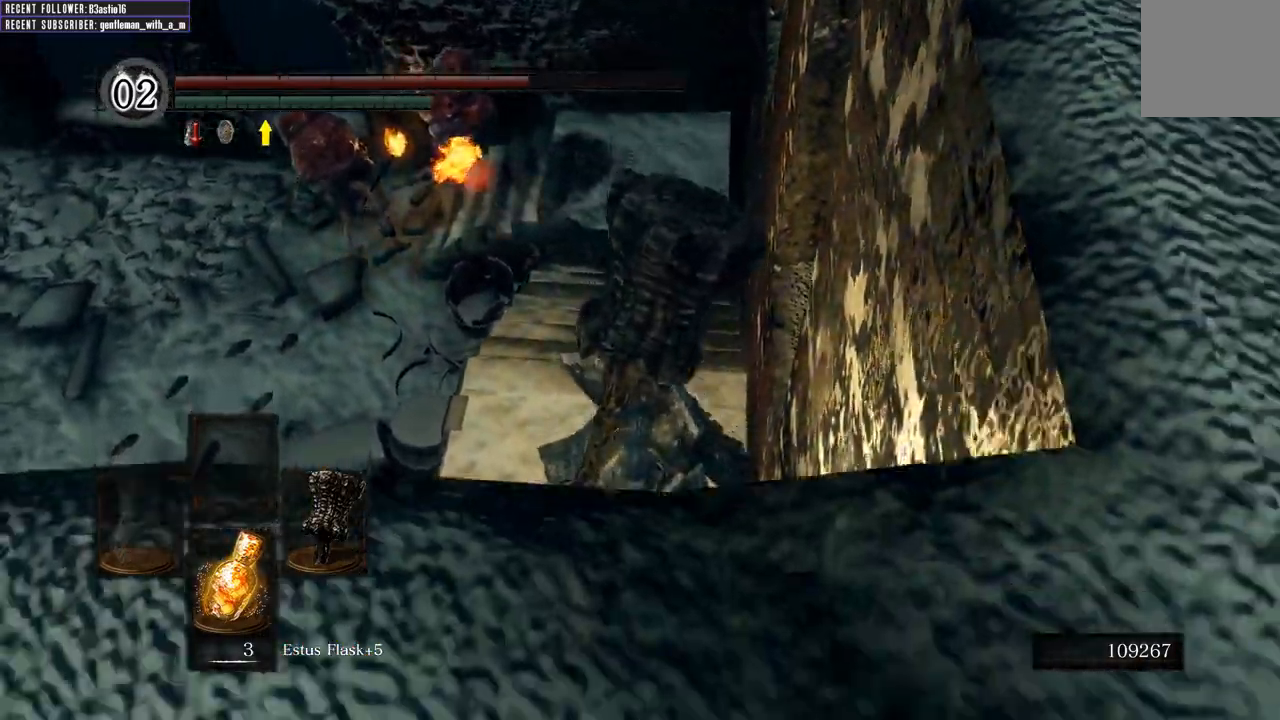
{"buttons": [], "left_stick": "down-left", "right_stick": "center"}
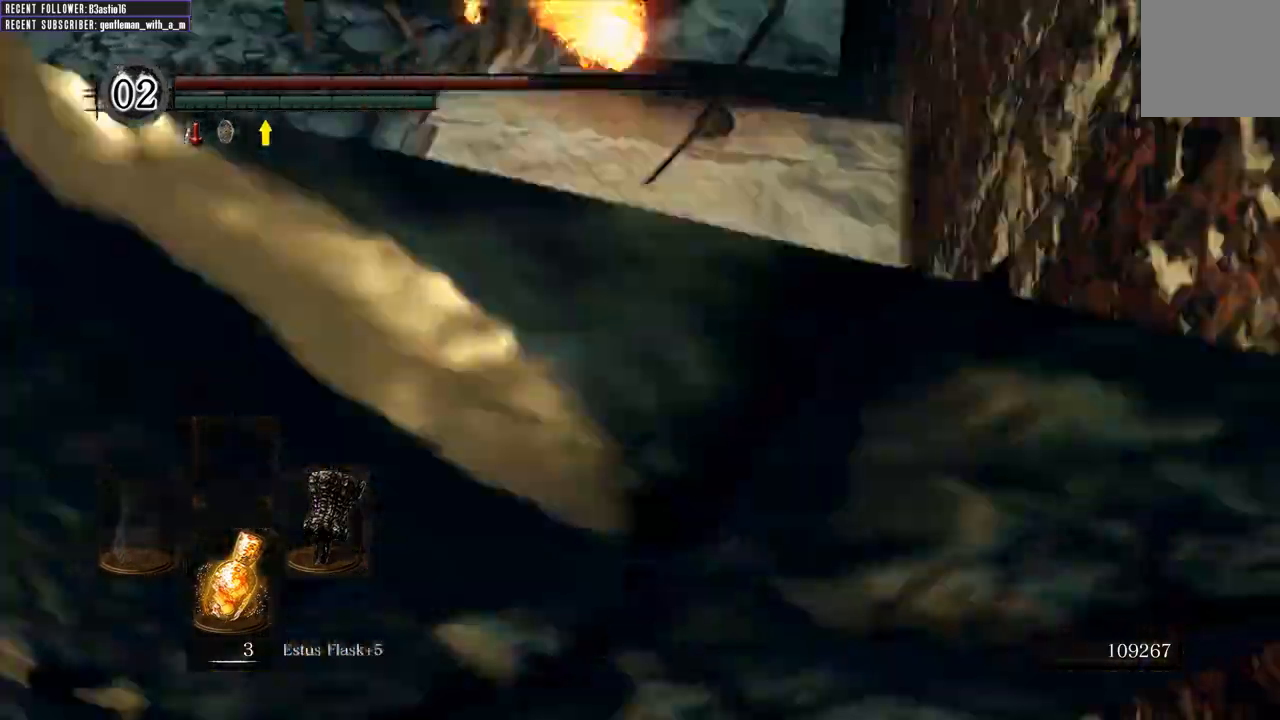
{"buttons": [], "left_stick": "right", "right_stick": "up", "events": [[150, "left_stick", "up-left"], [283, "left_stick", "up-right"], [417, "left_stick", "right"], [500, "right_stick", "up"]]}
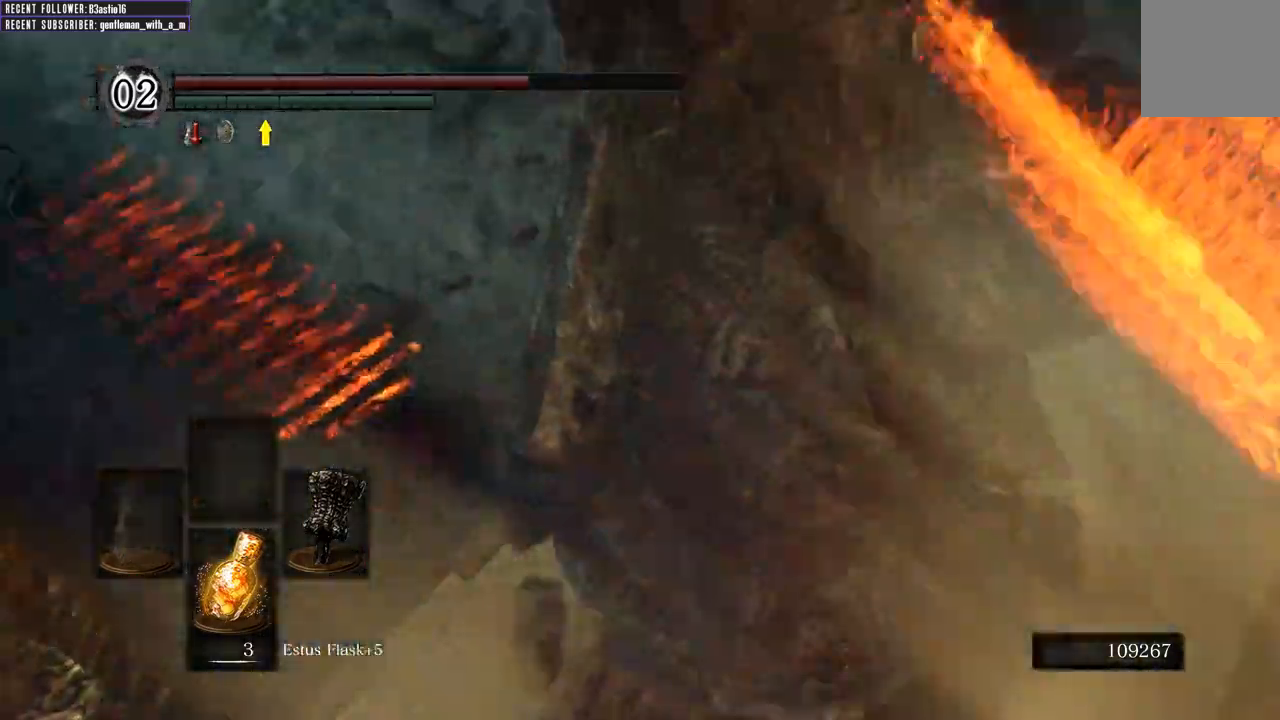
{"buttons": [], "left_stick": "up", "right_stick": "center"}
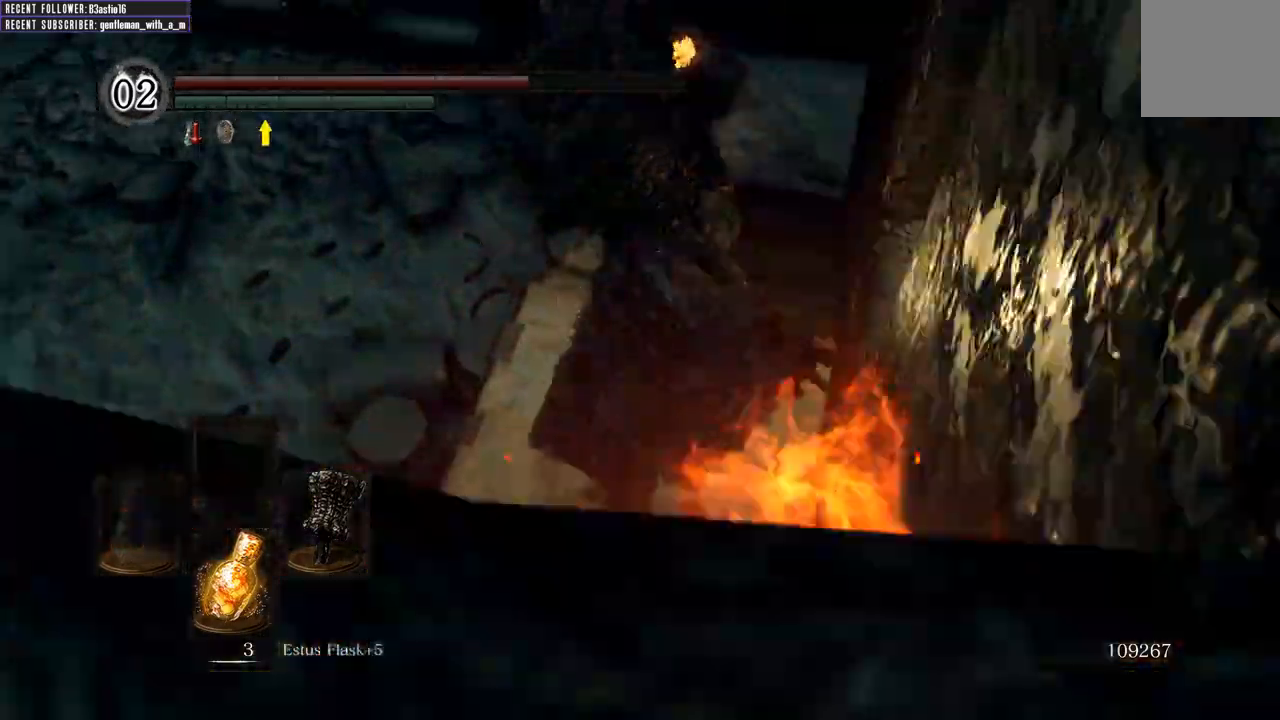
{"buttons": [], "left_stick": "up", "right_stick": "center", "events": [[183, "R1", "down"], [417, "R1", "up"]]}
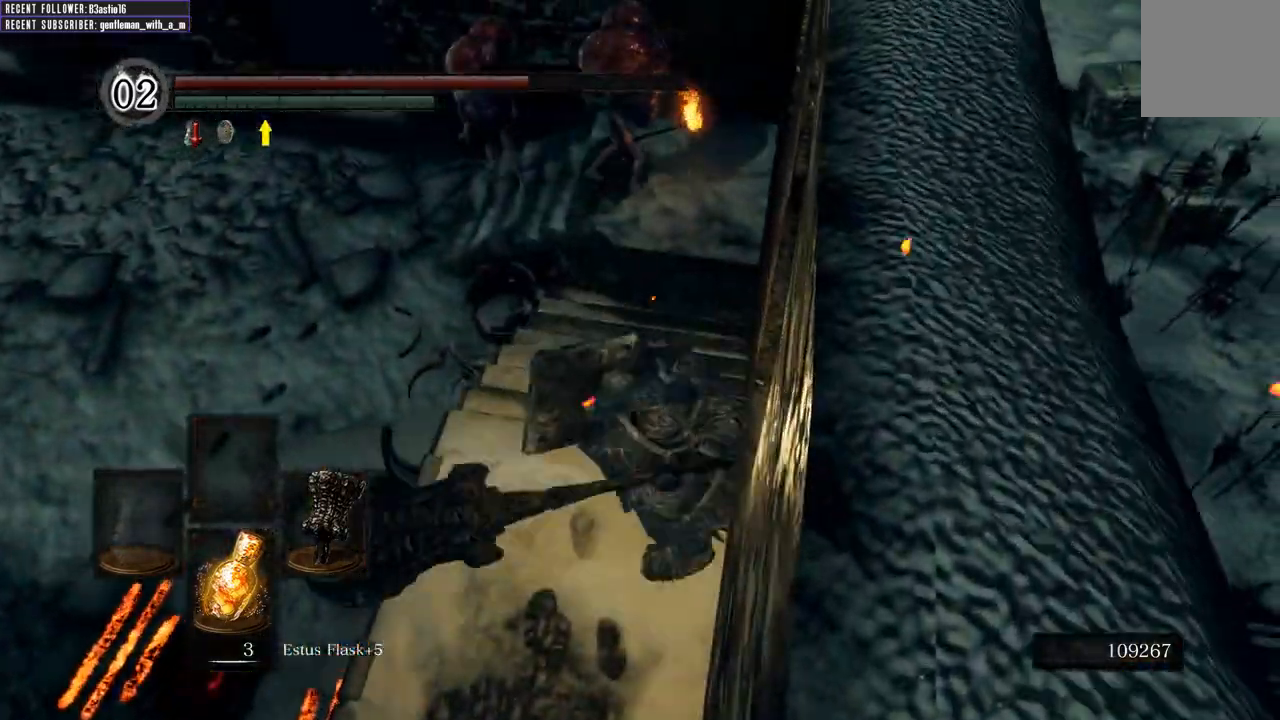
{"buttons": [], "left_stick": "up", "right_stick": "center", "events": []}
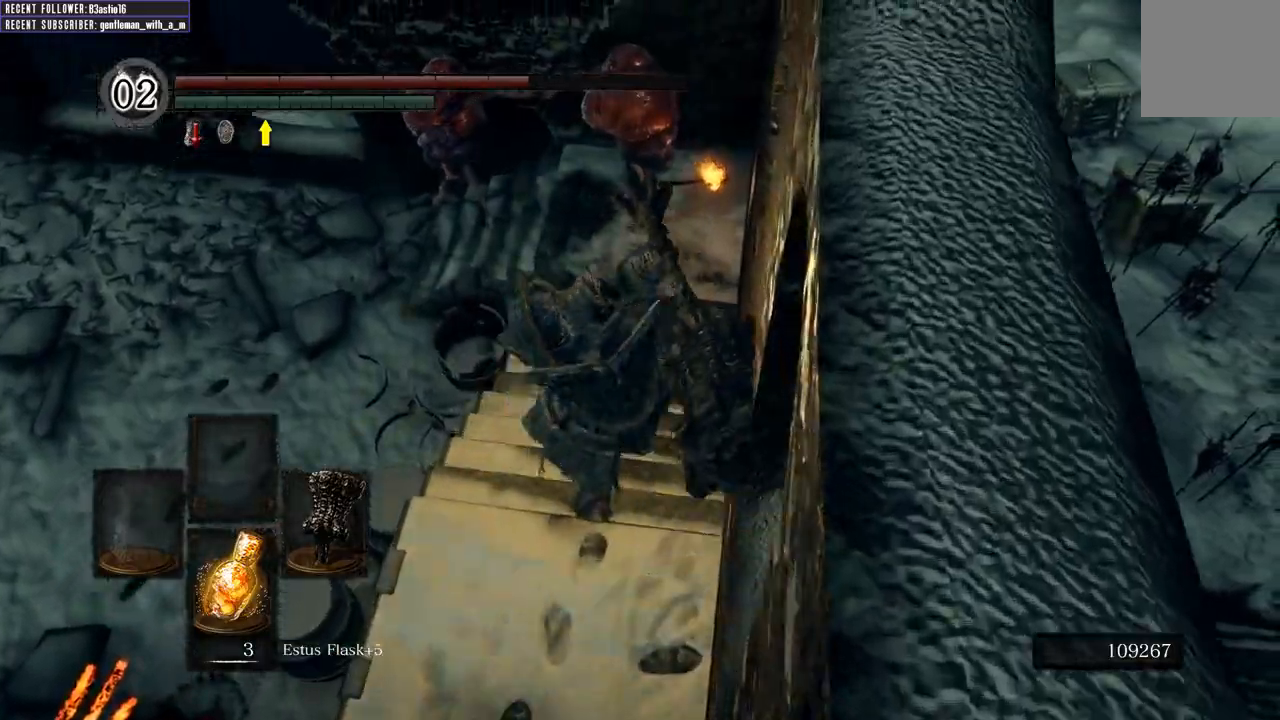
{"buttons": [], "left_stick": "down", "right_stick": "center", "events": [[450, "left_stick", "down"]]}
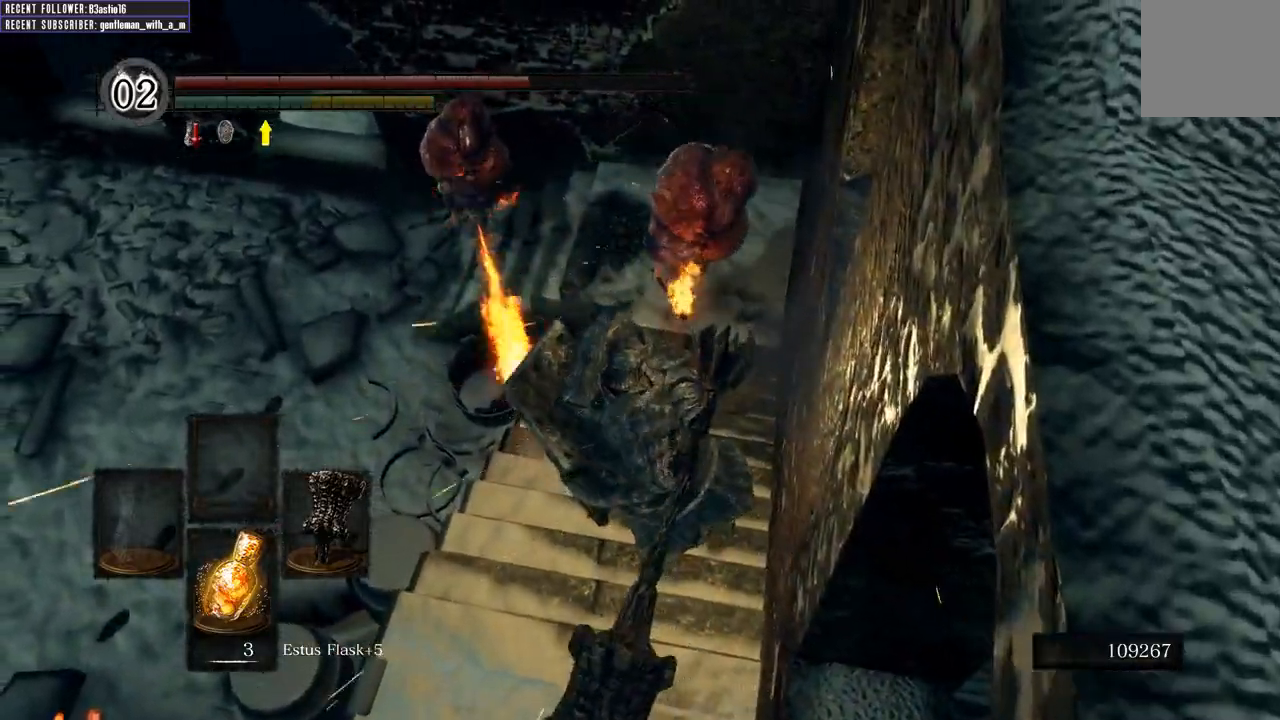
{"buttons": [], "left_stick": "down", "right_stick": "center", "events": [[150, "B", "down"], [233, "B", "up"], [300, "B", "down"], [400, "B", "up"]]}